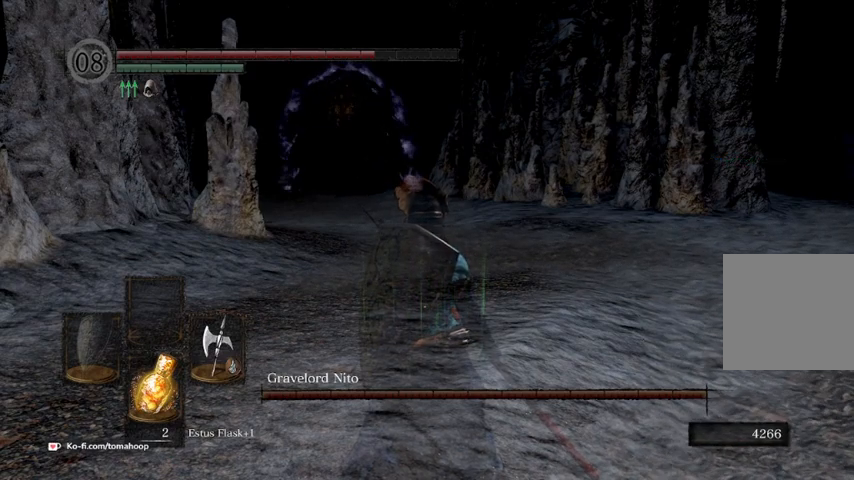
Gameplay with a controller (Xbox layout); each line is a JSON object with the inputs held at the frame after it. "events" lists button and stick changes between this image and that frame as [ms after this image, input, new state], when the widget could be followed in between.
{"buttons": [], "left_stick": "up-right", "right_stick": "center", "events": [[267, "right_stick", "down-left"], [400, "right_stick", "center"], [467, "left_stick", "up-right"]]}
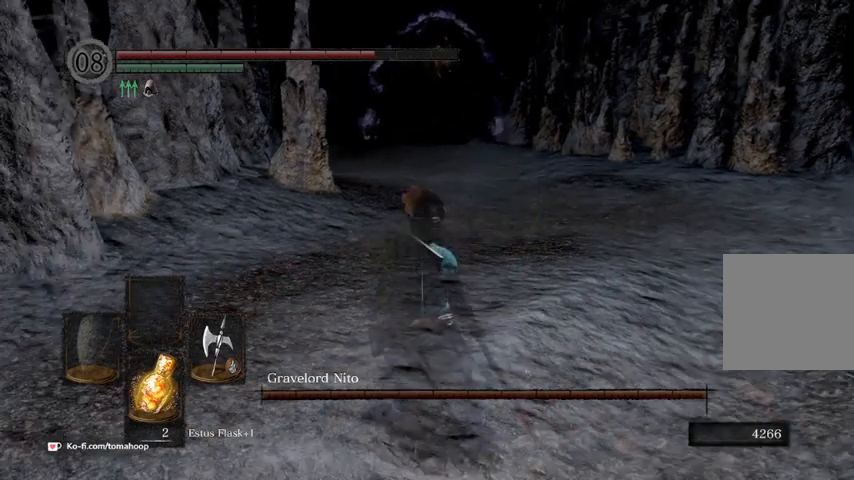
{"buttons": [], "left_stick": "up-right", "right_stick": "up", "events": [[100, "left_stick", "center"], [433, "right_stick", "up"], [467, "left_stick", "up-right"]]}
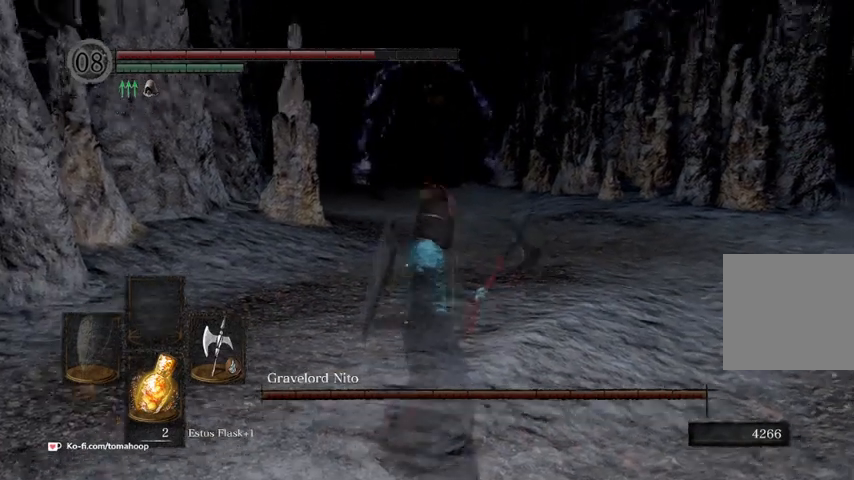
{"buttons": [], "left_stick": "center", "right_stick": "center", "events": [[67, "right_stick", "center"], [133, "left_stick", "center"], [267, "left_stick", "up-right"], [367, "left_stick", "center"]]}
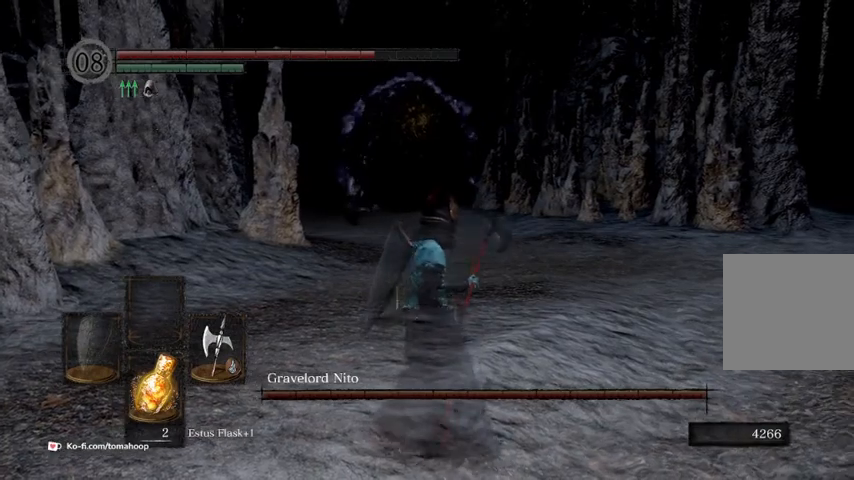
{"buttons": [], "left_stick": "center", "right_stick": "center", "events": [[33, "left_stick", "up-right"], [200, "left_stick", "center"], [233, "right_stick", "up-left"], [367, "right_stick", "center"]]}
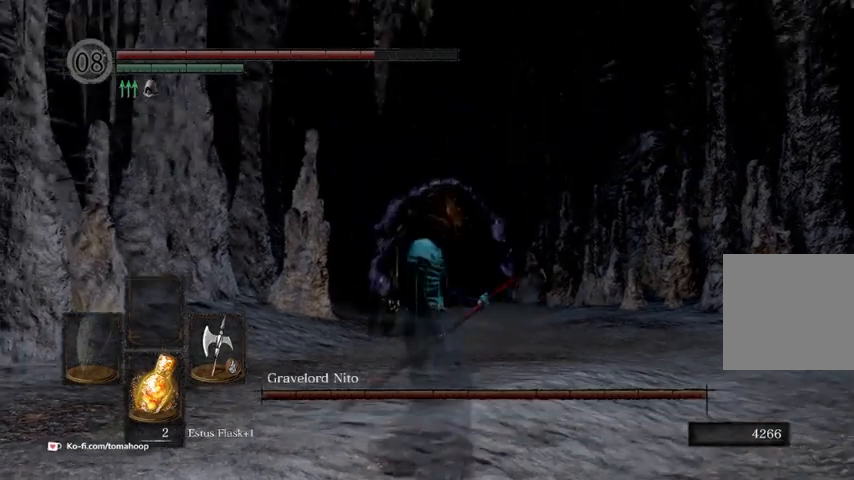
{"buttons": [], "left_stick": "up", "right_stick": "down-right", "events": [[33, "left_stick", "right"], [33, "right_stick", "down"], [100, "left_stick", "down-right"], [200, "right_stick", "down-right"], [233, "left_stick", "down-left"], [300, "right_stick", "right"], [333, "left_stick", "left"], [433, "left_stick", "up"], [500, "right_stick", "down-right"]]}
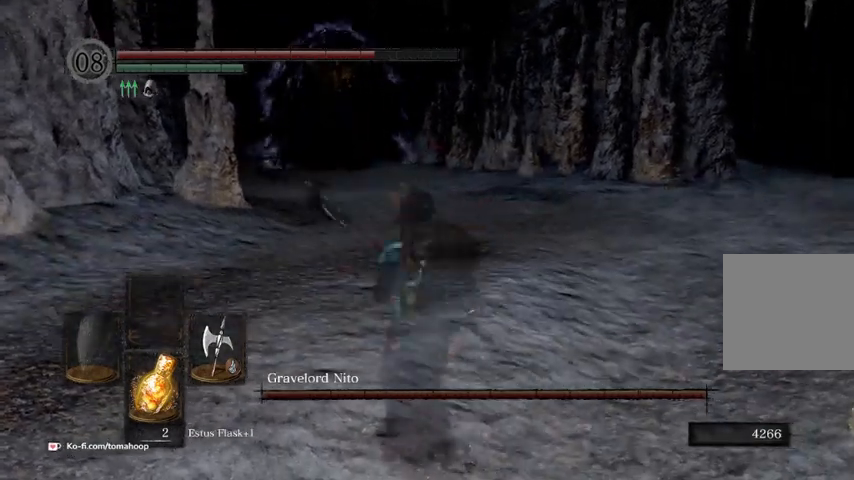
{"buttons": [], "left_stick": "up", "right_stick": "up-right", "events": [[67, "left_stick", "right"], [100, "right_stick", "center"], [200, "left_stick", "down-left"], [200, "right_stick", "up"], [400, "right_stick", "center"], [467, "left_stick", "up"], [467, "right_stick", "up-right"]]}
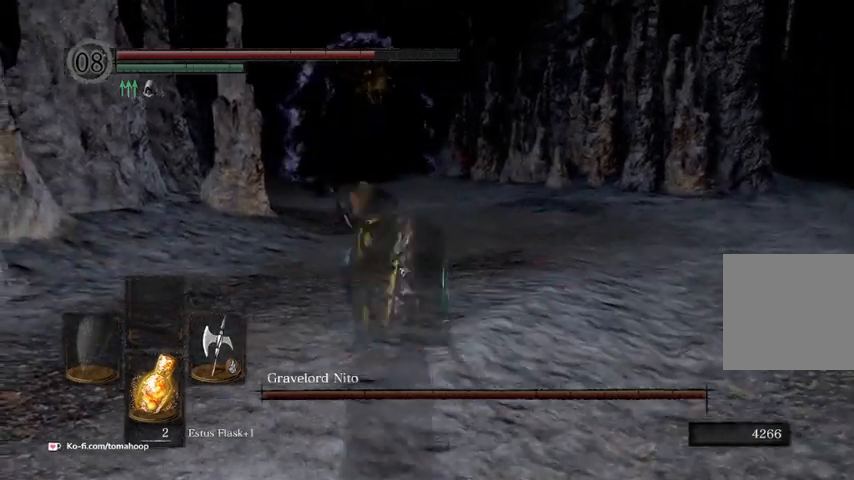
{"buttons": [], "left_stick": "up-right", "right_stick": "down", "events": [[33, "right_stick", "up"], [100, "left_stick", "right"], [233, "left_stick", "down-left"], [333, "right_stick", "center"], [400, "left_stick", "up"], [433, "right_stick", "down"], [467, "left_stick", "up-right"]]}
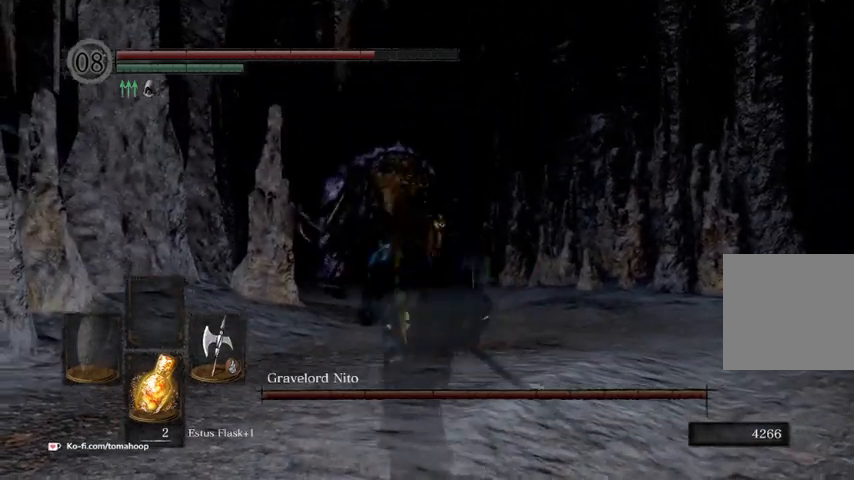
{"buttons": [], "left_stick": "up-left", "right_stick": "down", "events": [[133, "left_stick", "down-right"], [233, "left_stick", "down-left"], [433, "left_stick", "up-left"]]}
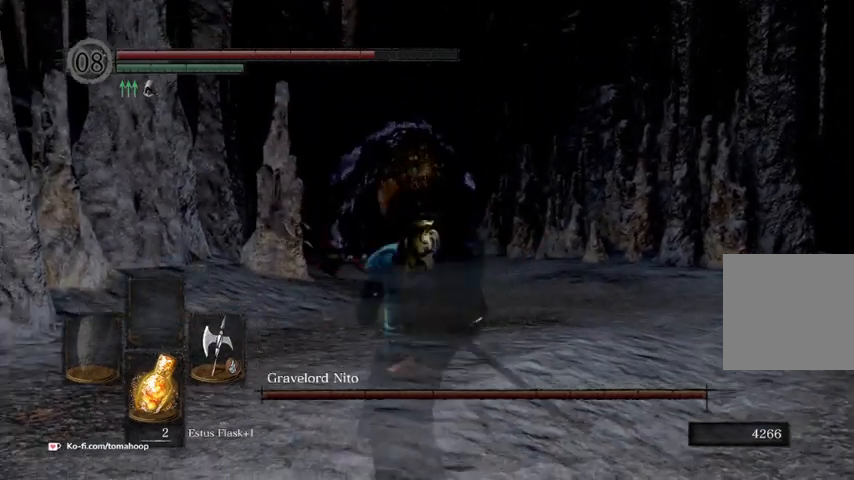
{"buttons": [], "left_stick": "up", "right_stick": "center", "events": [[33, "left_stick", "up-right"], [133, "left_stick", "right"], [233, "left_stick", "down-left"], [400, "left_stick", "up-left"], [467, "left_stick", "up"], [500, "right_stick", "center"]]}
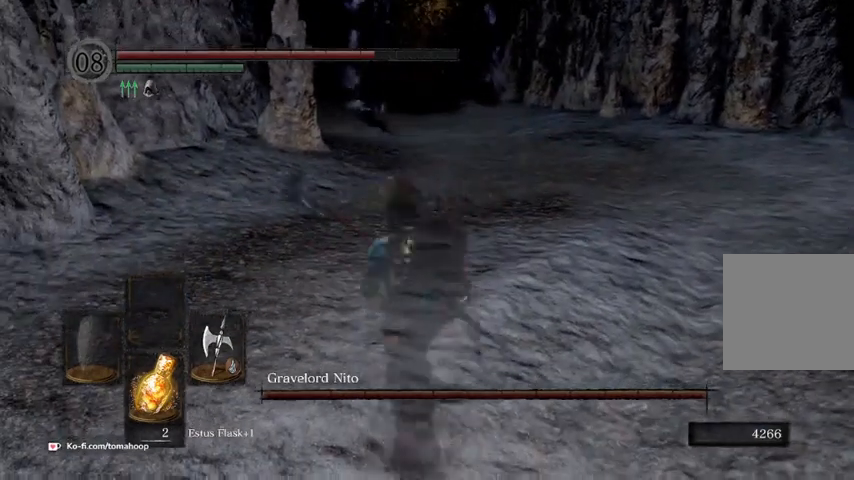
{"buttons": [], "left_stick": "up", "right_stick": "up", "events": [[33, "left_stick", "up-right"], [133, "left_stick", "right"], [167, "right_stick", "up-left"], [233, "left_stick", "center"], [300, "right_stick", "up"], [333, "left_stick", "left"], [433, "left_stick", "up"]]}
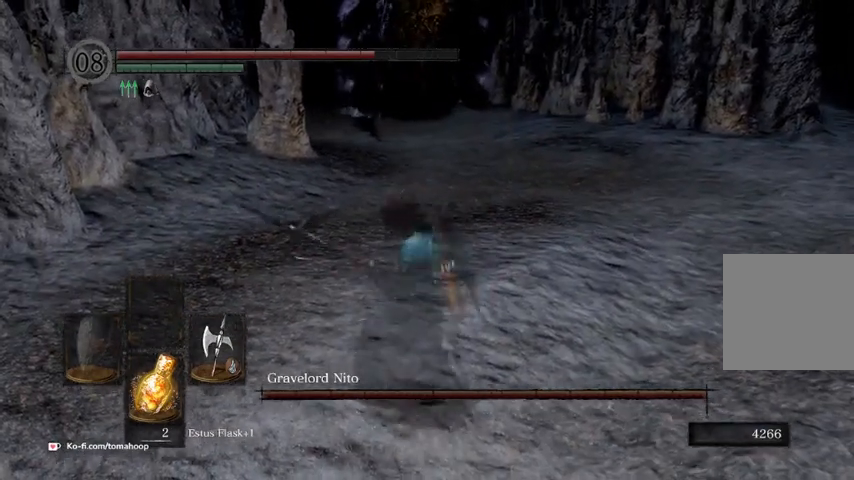
{"buttons": [], "left_stick": "down-left", "right_stick": "up", "events": [[33, "left_stick", "up-right"], [133, "left_stick", "right"], [267, "left_stick", "down"], [367, "left_stick", "down-left"]]}
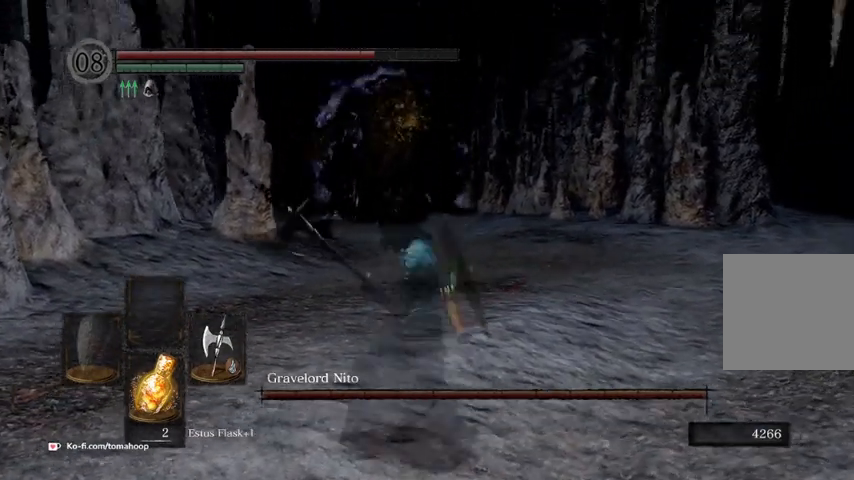
{"buttons": [], "left_stick": "down-left", "right_stick": "down", "events": [[67, "left_stick", "up"], [167, "left_stick", "right"], [167, "right_stick", "center"], [300, "left_stick", "down"], [400, "left_stick", "down-left"], [500, "right_stick", "down"]]}
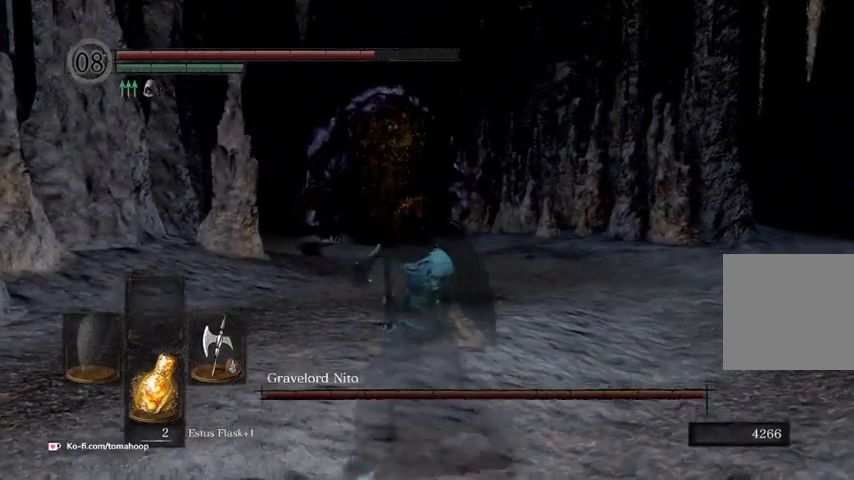
{"buttons": [], "left_stick": "down-left", "right_stick": "center", "events": [[67, "left_stick", "up"], [233, "left_stick", "right"], [367, "left_stick", "down-left"], [367, "right_stick", "center"]]}
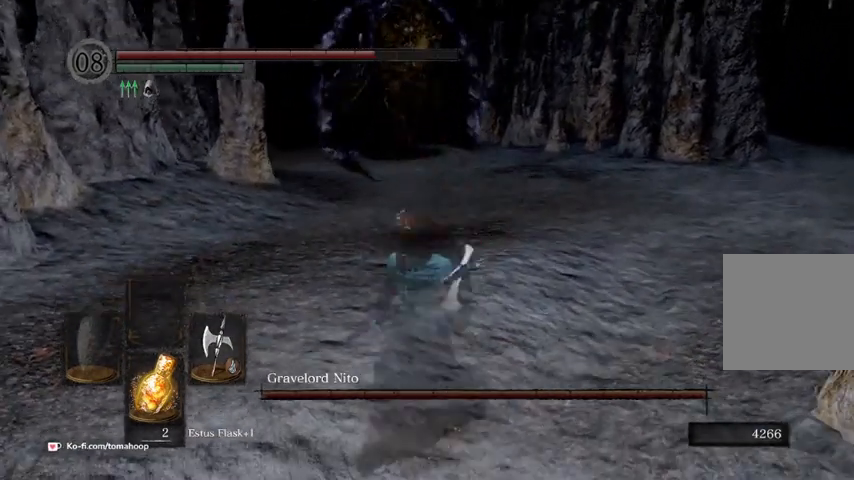
{"buttons": [], "left_stick": "down-left", "right_stick": "up-right", "events": [[33, "right_stick", "up-right"], [67, "left_stick", "up-left"], [167, "left_stick", "up-right"], [300, "left_stick", "down-right"], [300, "right_stick", "up"], [433, "left_stick", "down-left"], [467, "right_stick", "up-right"]]}
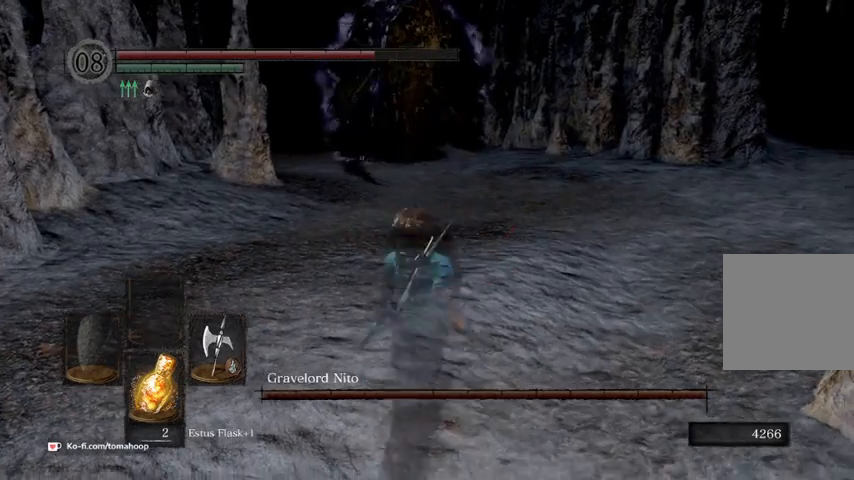
{"buttons": [], "left_stick": "down", "right_stick": "center", "events": [[100, "left_stick", "center"], [167, "left_stick", "up-right"], [233, "left_stick", "down-right"], [333, "left_stick", "down"], [333, "right_stick", "center"]]}
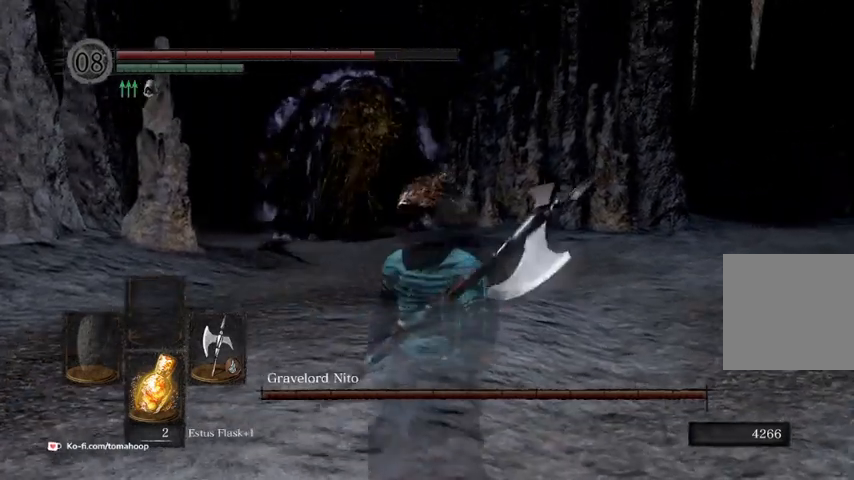
{"buttons": [], "left_stick": "center", "right_stick": "center", "events": [[167, "left_stick", "up-right"], [300, "left_stick", "up-left"], [367, "left_stick", "left"], [500, "left_stick", "center"]]}
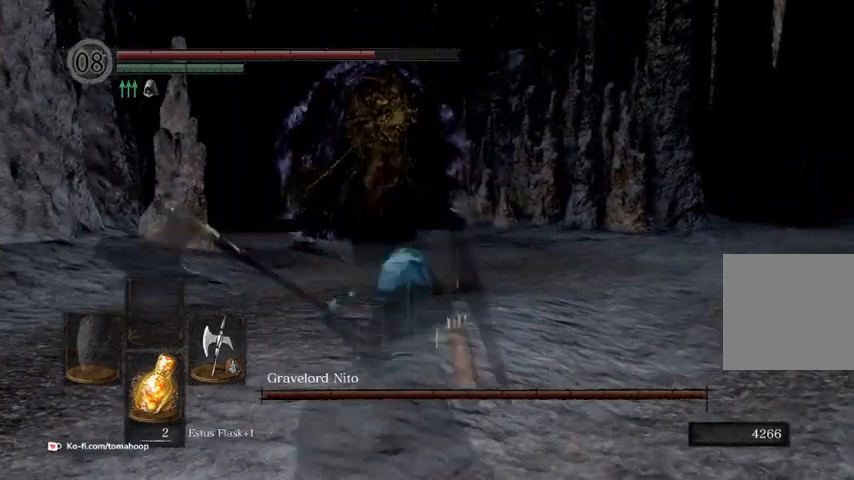
{"buttons": [], "left_stick": "up-left", "right_stick": "down", "events": [[67, "left_stick", "up-right"], [167, "left_stick", "right"], [333, "left_stick", "center"], [433, "left_stick", "up-left"], [433, "right_stick", "down"]]}
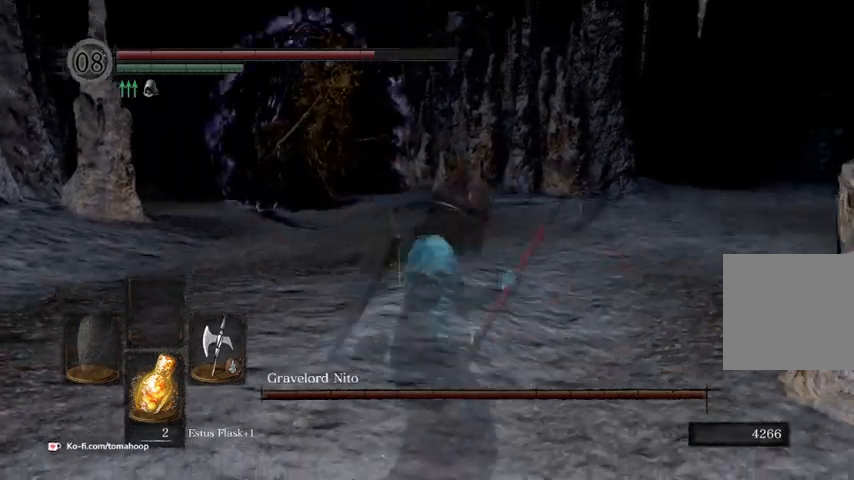
{"buttons": [], "left_stick": "up-left", "right_stick": "left", "events": [[100, "right_stick", "center"], [200, "left_stick", "up"], [367, "left_stick", "up-left"], [400, "right_stick", "left"]]}
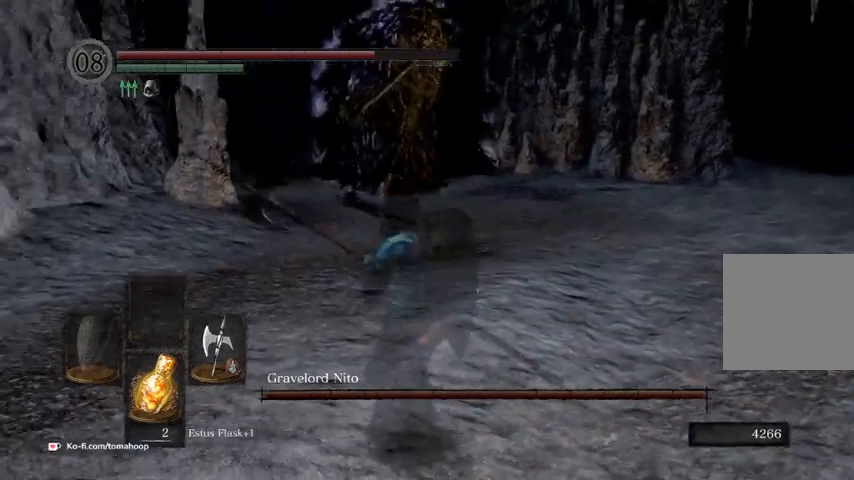
{"buttons": [], "left_stick": "center", "right_stick": "center", "events": [[33, "left_stick", "up-right"], [100, "right_stick", "center"], [167, "left_stick", "left"], [267, "left_stick", "up"], [367, "left_stick", "right"], [433, "left_stick", "down-left"], [500, "left_stick", "center"]]}
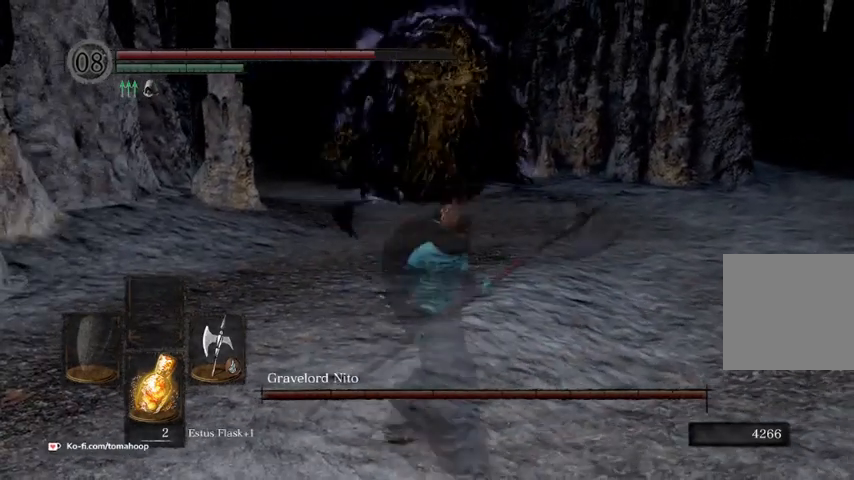
{"buttons": [], "left_stick": "center", "right_stick": "center", "events": [[67, "left_stick", "up-right"], [200, "left_stick", "down-right"], [233, "right_stick", "up-right"], [300, "left_stick", "down-left"], [367, "right_stick", "center"], [400, "left_stick", "center"]]}
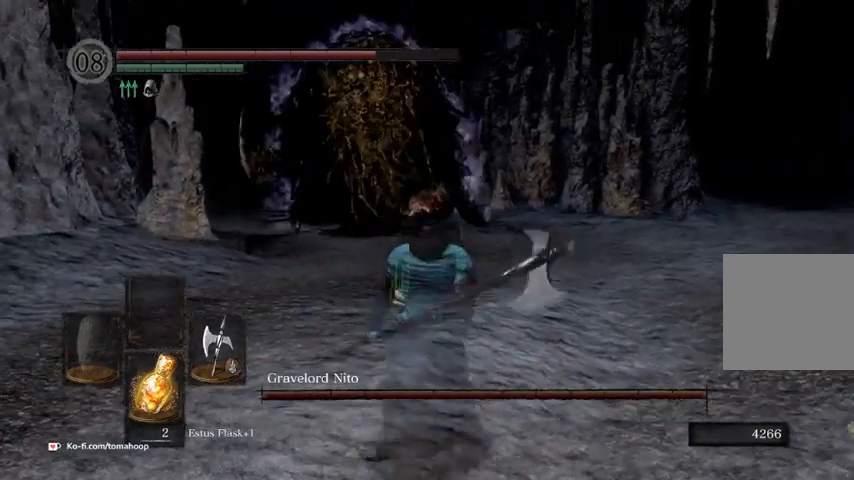
{"buttons": [], "left_stick": "up-right", "right_stick": "center", "events": [[267, "left_stick", "right"], [467, "left_stick", "up-right"]]}
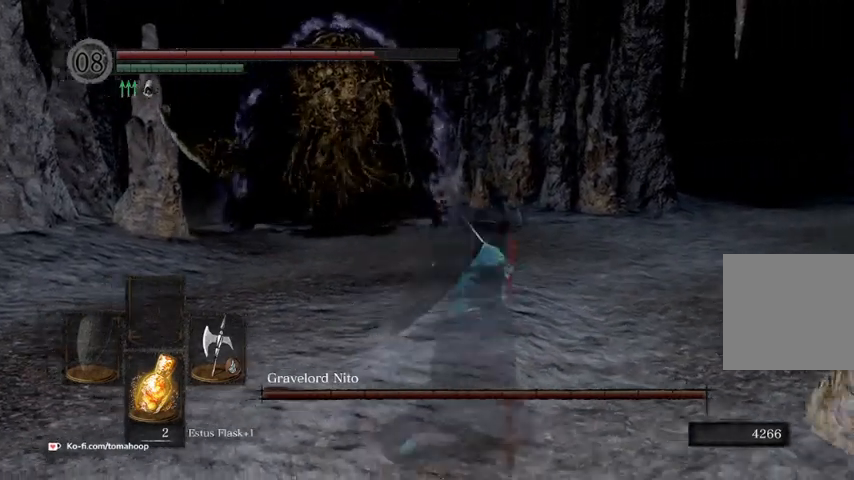
{"buttons": [], "left_stick": "center", "right_stick": "left", "events": [[67, "left_stick", "up-left"], [167, "left_stick", "left"], [300, "left_stick", "up"], [400, "left_stick", "right"], [500, "left_stick", "center"], [500, "right_stick", "left"]]}
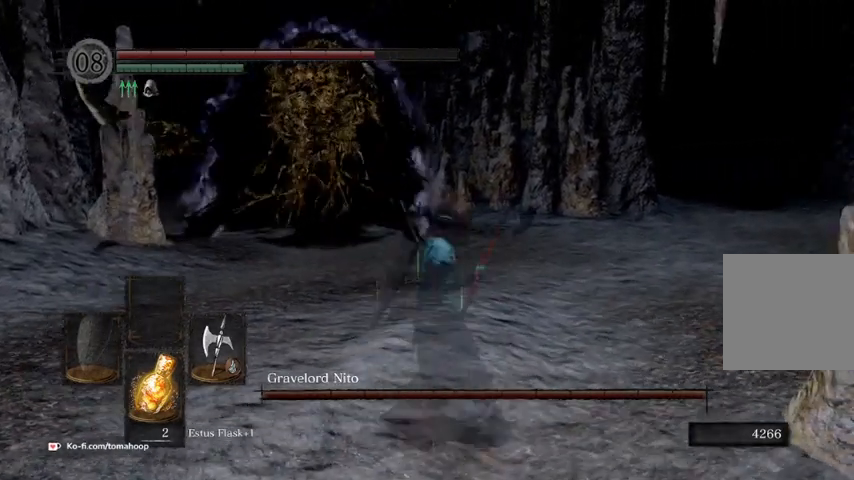
{"buttons": [], "left_stick": "center", "right_stick": "left", "events": [[167, "right_stick", "center"], [433, "right_stick", "left"]]}
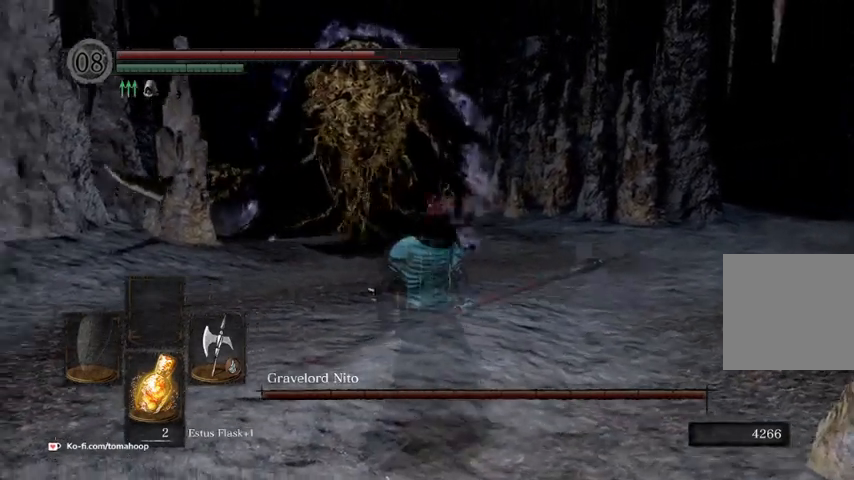
{"buttons": [], "left_stick": "right", "right_stick": "center", "events": [[33, "right_stick", "up-left"], [267, "right_stick", "center"], [500, "left_stick", "right"]]}
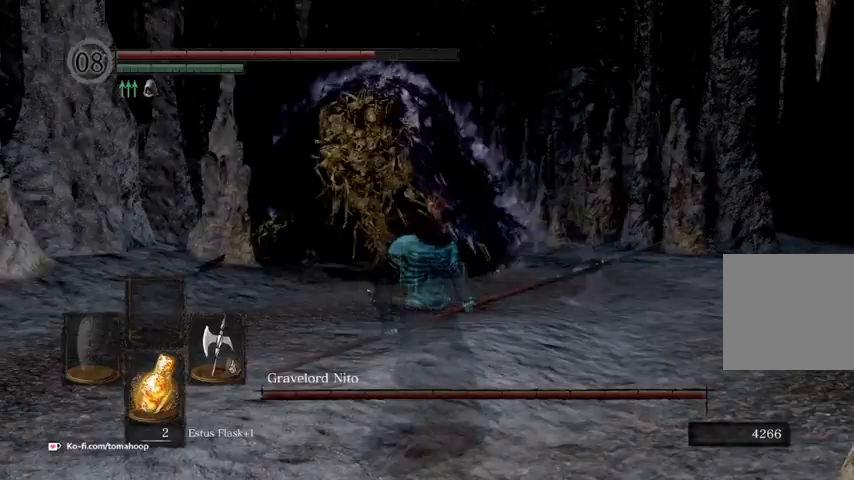
{"buttons": [], "left_stick": "up", "right_stick": "center", "events": [[67, "right_stick", "left"], [133, "left_stick", "up"], [167, "right_stick", "center"], [200, "left_stick", "left"], [300, "left_stick", "right"], [467, "left_stick", "up"]]}
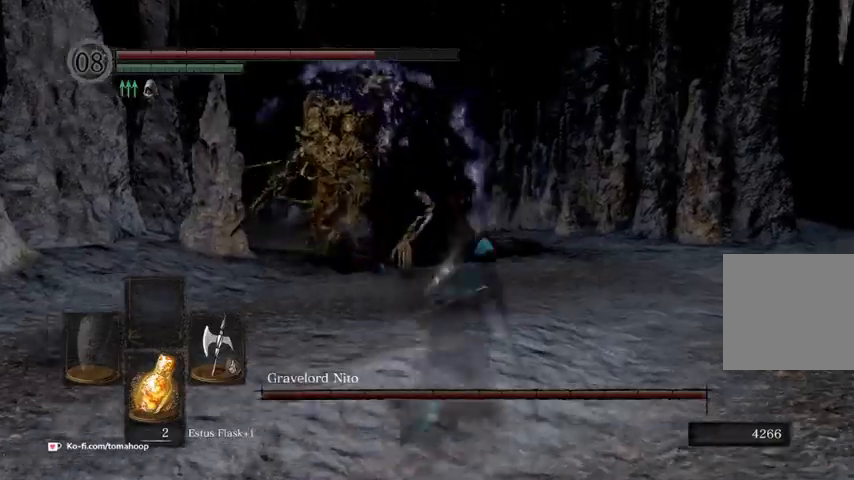
{"buttons": [], "left_stick": "up-right", "right_stick": "center", "events": [[100, "left_stick", "up-right"]]}
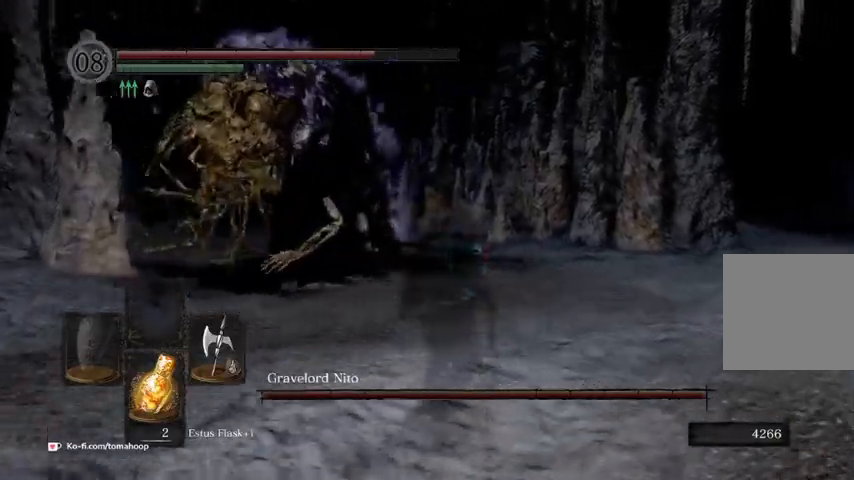
{"buttons": [], "left_stick": "up", "right_stick": "center", "events": [[300, "left_stick", "up"], [367, "B", "down"], [433, "B", "up"]]}
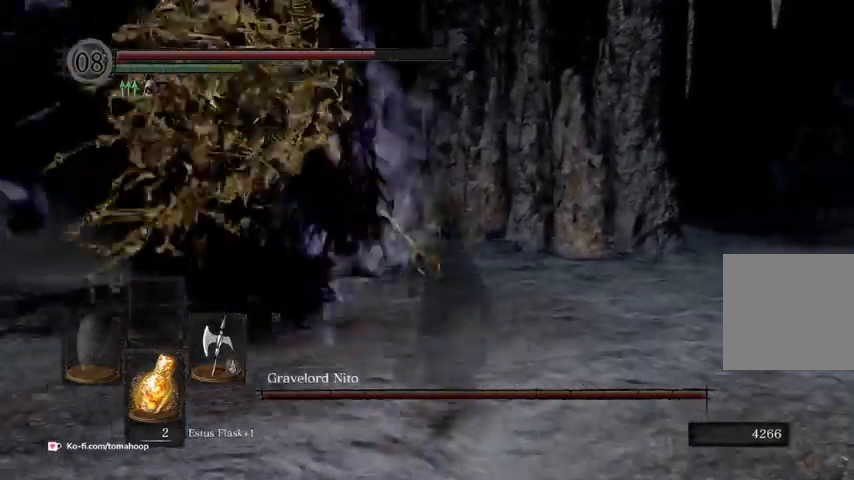
{"buttons": [], "left_stick": "up", "right_stick": "left", "events": [[233, "right_stick", "down-left"], [500, "right_stick", "left"]]}
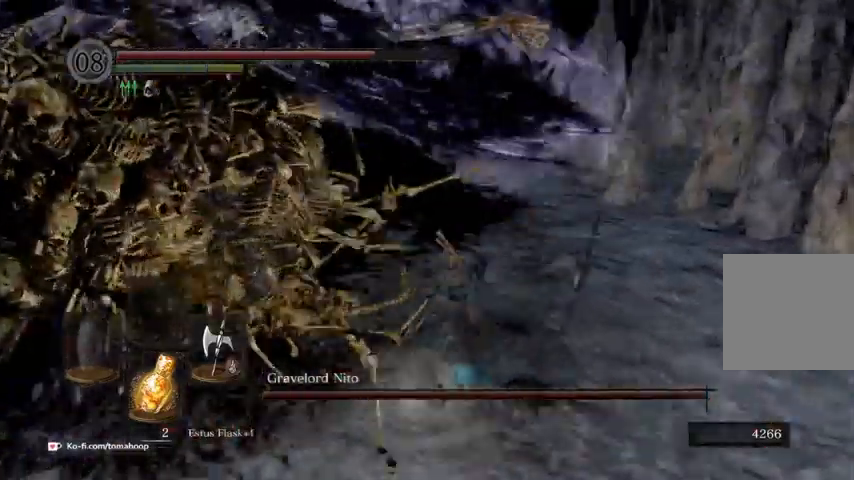
{"buttons": [], "left_stick": "up-left", "right_stick": "up-right", "events": [[33, "left_stick", "up-left"], [200, "right_stick", "up-left"], [467, "right_stick", "up-right"]]}
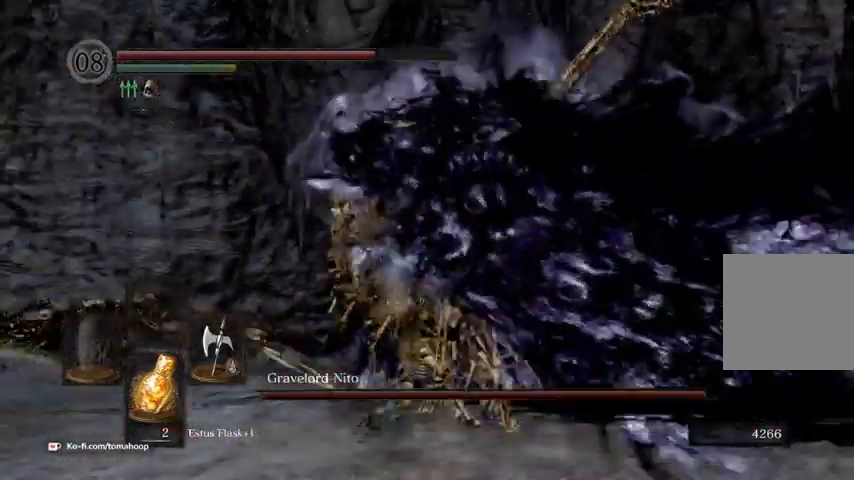
{"buttons": [], "left_stick": "up", "right_stick": "up-right", "events": [[33, "left_stick", "up"], [100, "R1", "down"], [267, "R1", "up"]]}
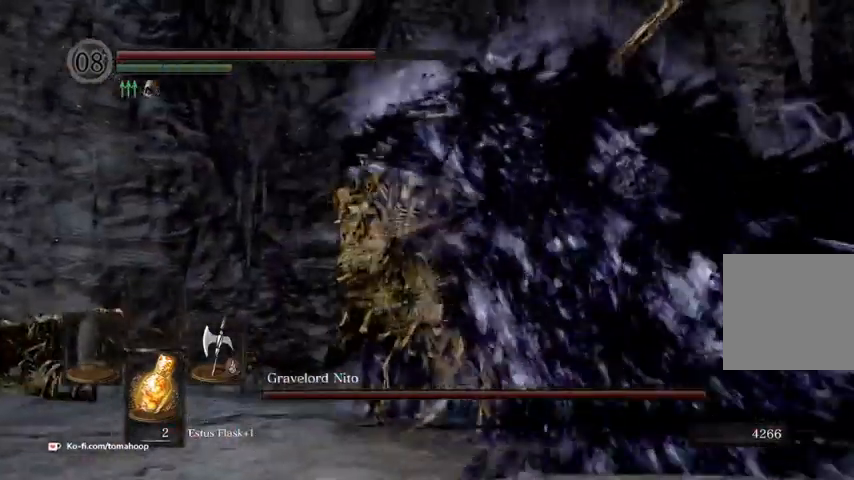
{"buttons": [], "left_stick": "up-right", "right_stick": "down-right", "events": [[267, "right_stick", "down-right"], [433, "left_stick", "up-right"]]}